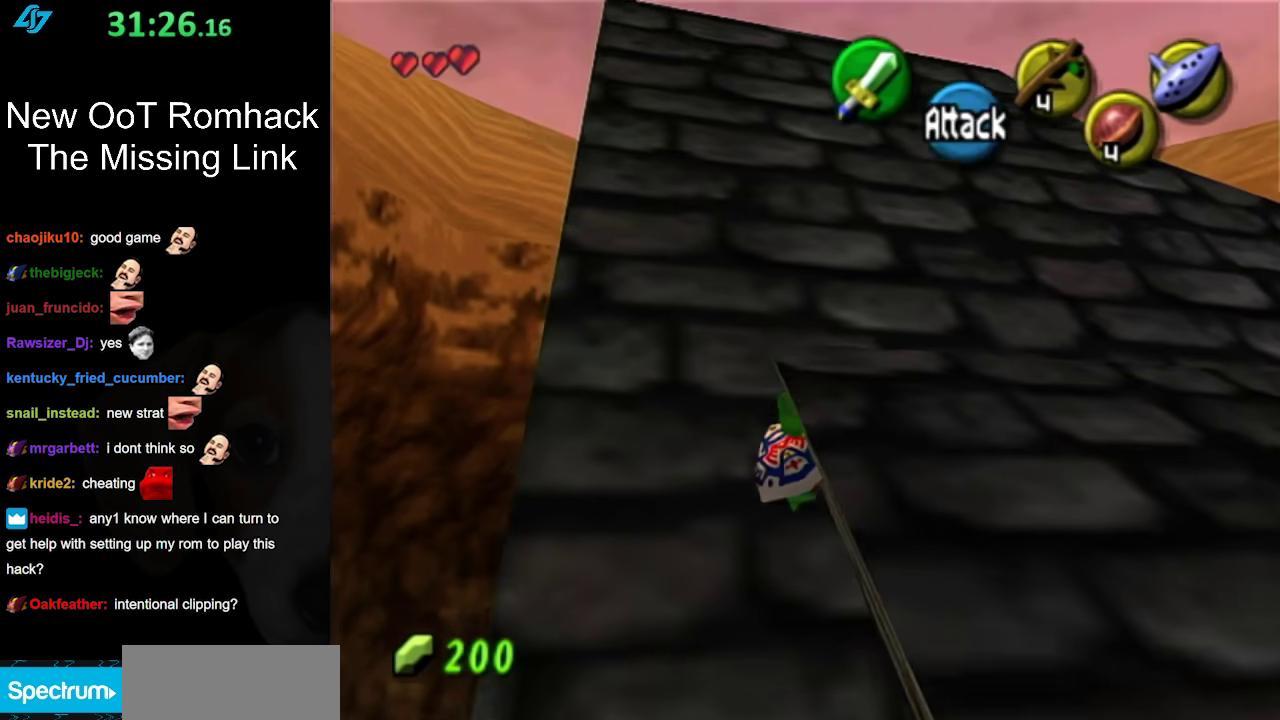
Gameplay with a controller (Nintendo layout); each line is a JSON object with the inputs held at the frame after it. "events" lists button and stick changes between this image and that frame as [ms after this image, input, new state], when the widget could be followed in between. Not read: L3 R3.
{"buttons": [], "left_stick": "up-right", "right_stick": "center", "events": [[333, "left_stick", "up-right"]]}
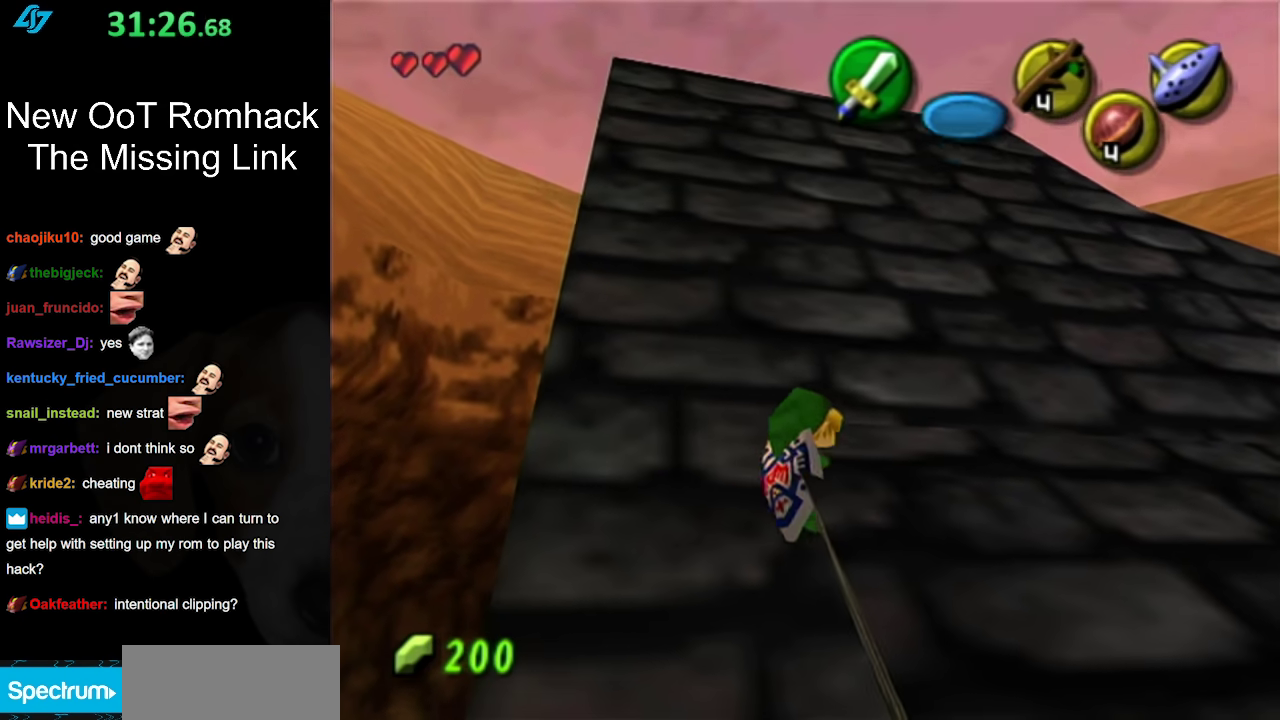
{"buttons": ["L1"], "left_stick": "center", "right_stick": "center", "events": [[167, "left_stick", "center"], [500, "L1", "down"]]}
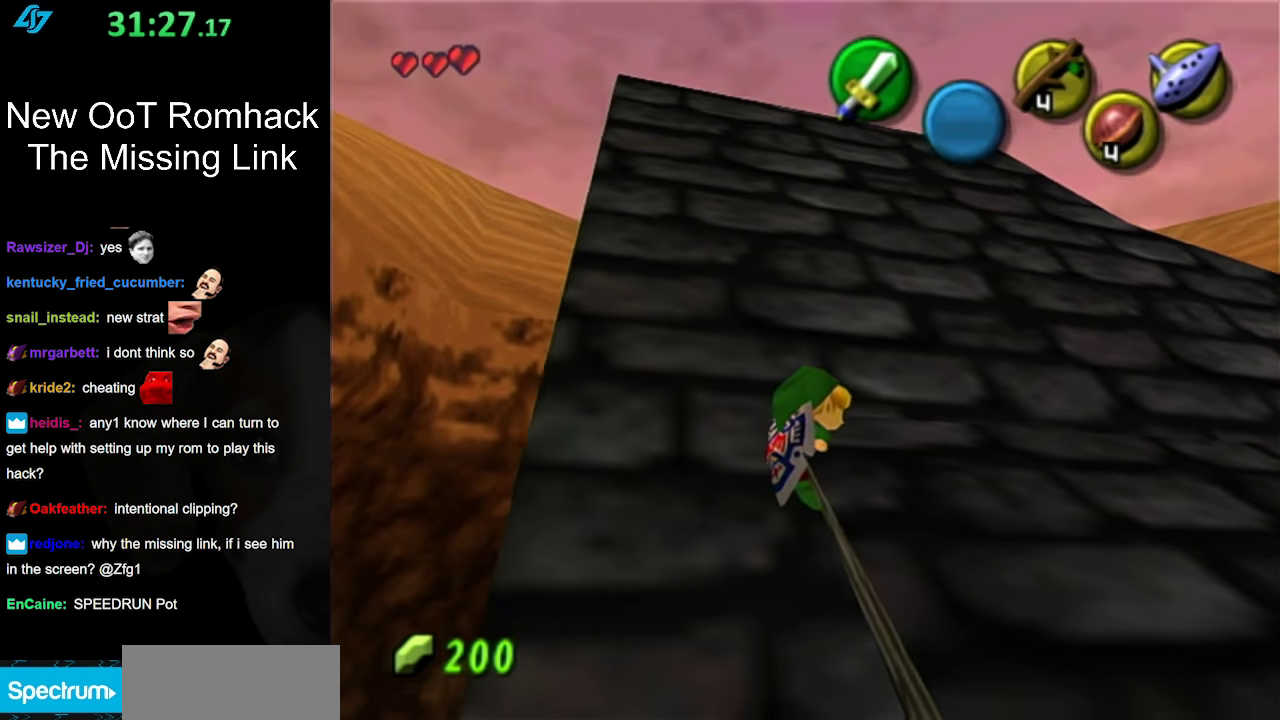
{"buttons": [], "left_stick": "center", "right_stick": "center", "events": [[167, "L1", "up"], [400, "left_stick", "down"], [467, "left_stick", "center"]]}
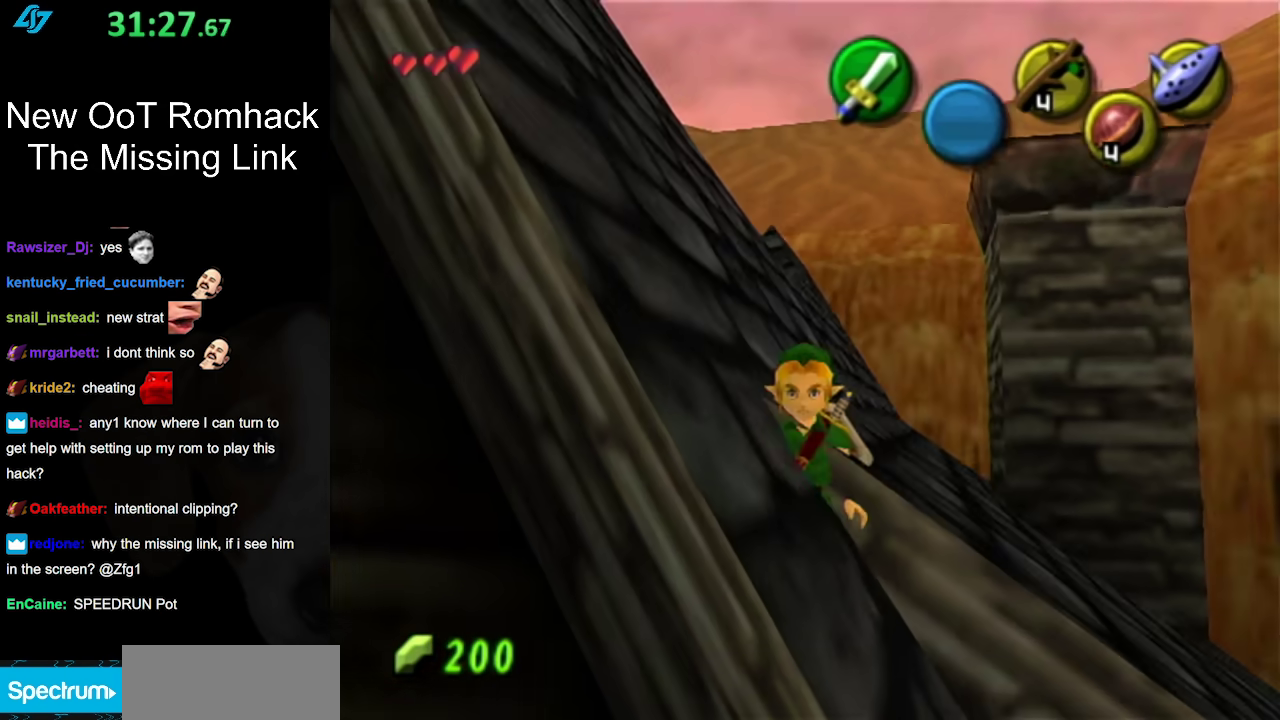
{"buttons": ["L1"], "left_stick": "center", "right_stick": "center", "events": [[50, "L1", "down"], [333, "left_stick", "down"], [367, "A", "down"], [483, "A", "up"], [483, "left_stick", "center"]]}
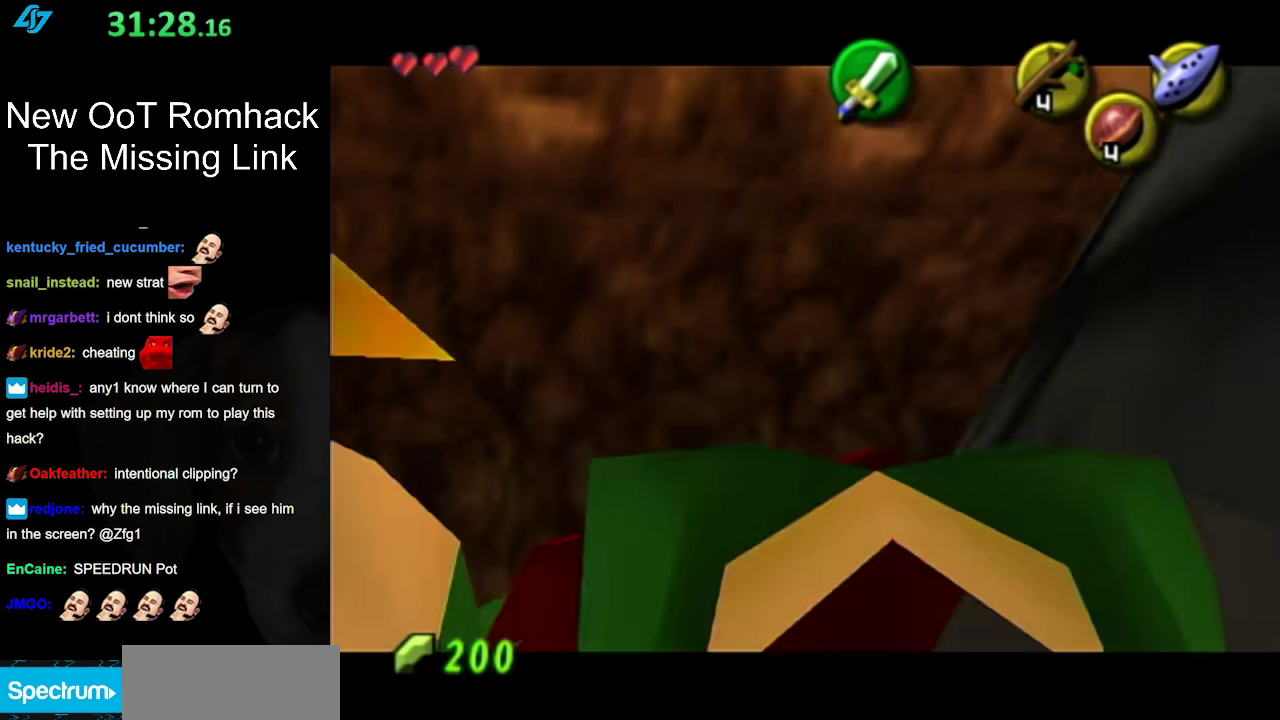
{"buttons": [], "left_stick": "down-left", "right_stick": "center", "events": [[17, "L1", "up"], [217, "left_stick", "down-left"]]}
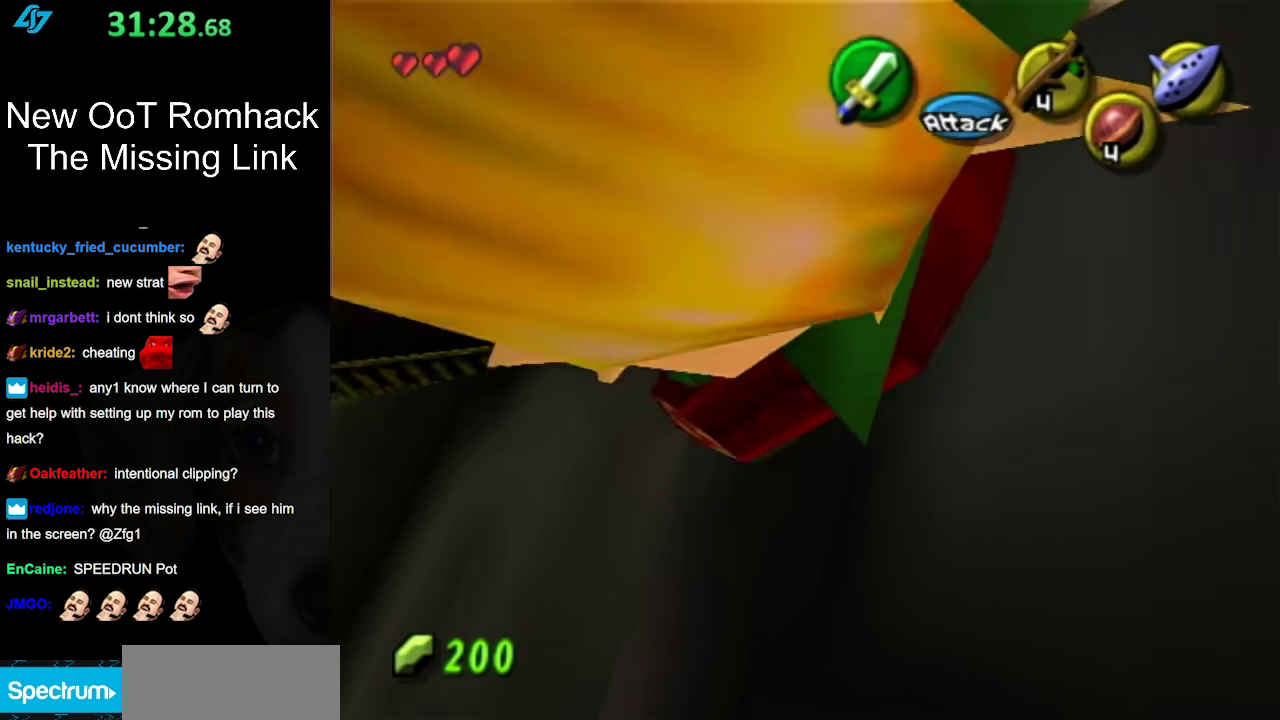
{"buttons": [], "left_stick": "center", "right_stick": "center", "events": [[50, "left_stick", "center"]]}
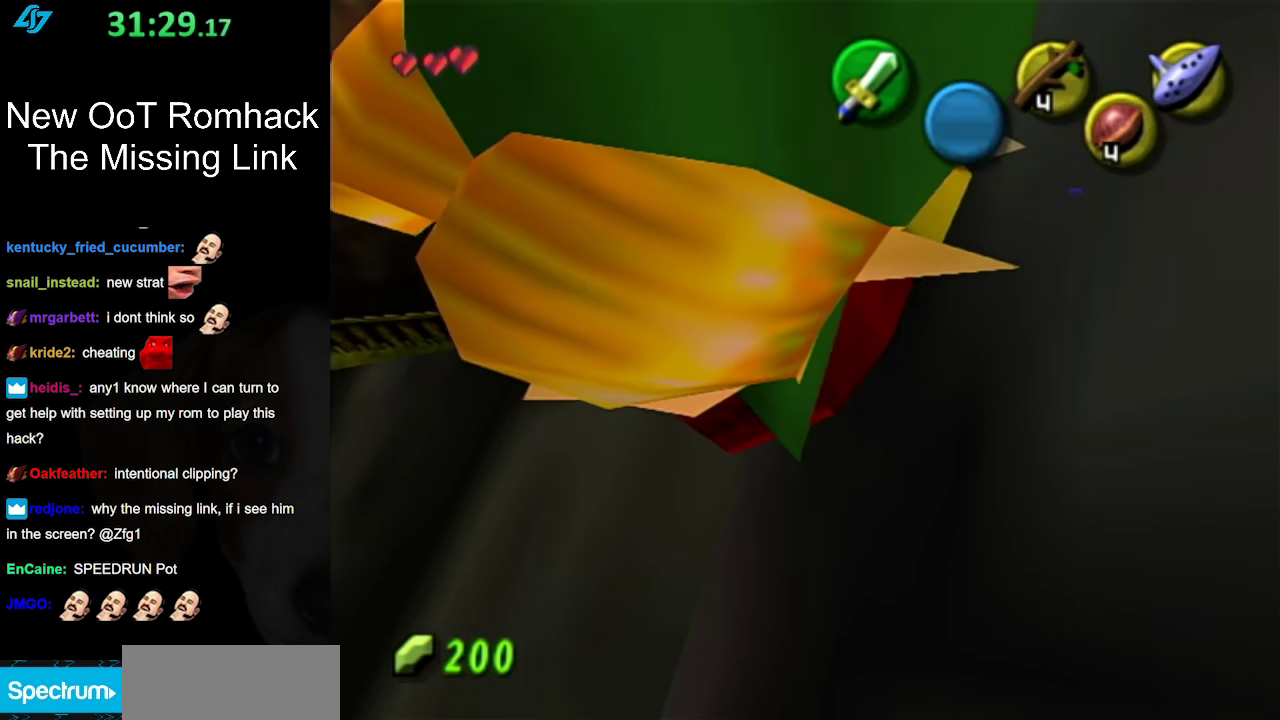
{"buttons": [], "left_stick": "center", "right_stick": "center", "events": [[133, "L1", "down"], [433, "L1", "up"]]}
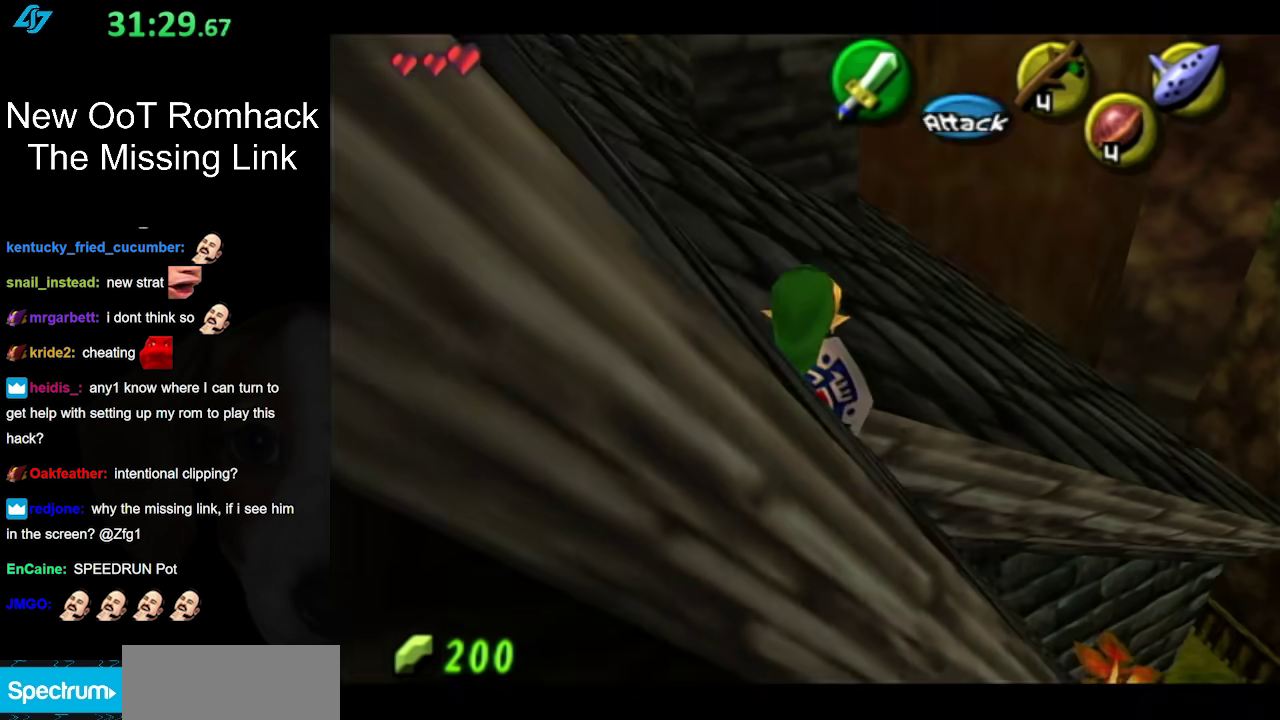
{"buttons": ["L1"], "left_stick": "center", "right_stick": "center", "events": [[200, "left_stick", "up"], [383, "left_stick", "up-left"], [433, "L1", "down"], [433, "left_stick", "down"], [483, "left_stick", "center"]]}
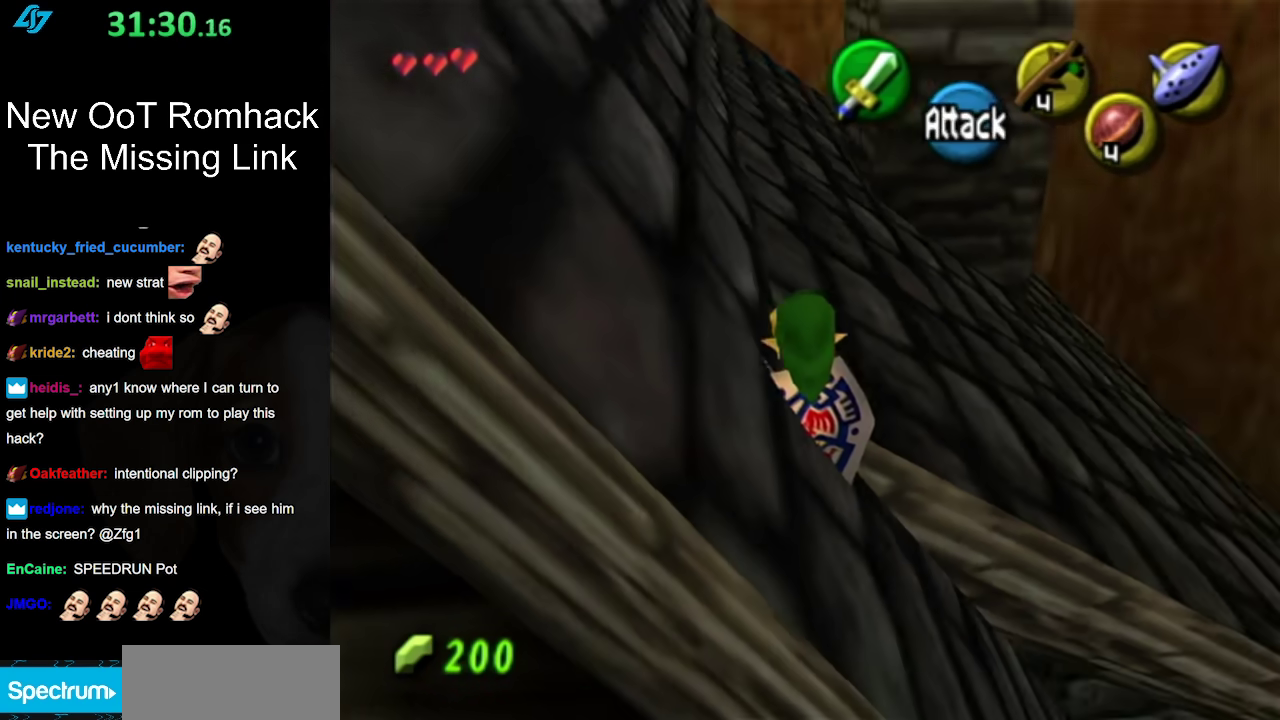
{"buttons": [], "left_stick": "down", "right_stick": "center", "events": [[183, "L1", "up"], [483, "left_stick", "down"]]}
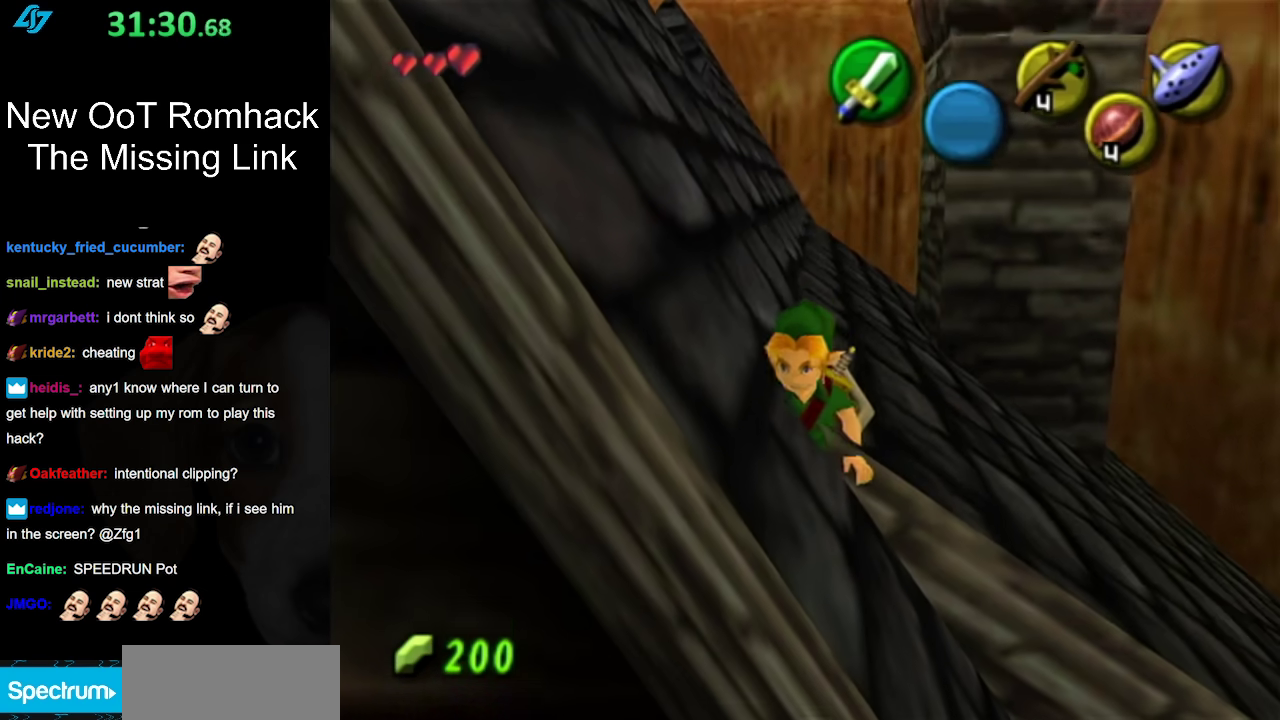
{"buttons": ["A", "L1"], "left_stick": "down", "right_stick": "center", "events": [[50, "left_stick", "center"], [183, "L1", "down"], [417, "left_stick", "down"], [483, "A", "down"]]}
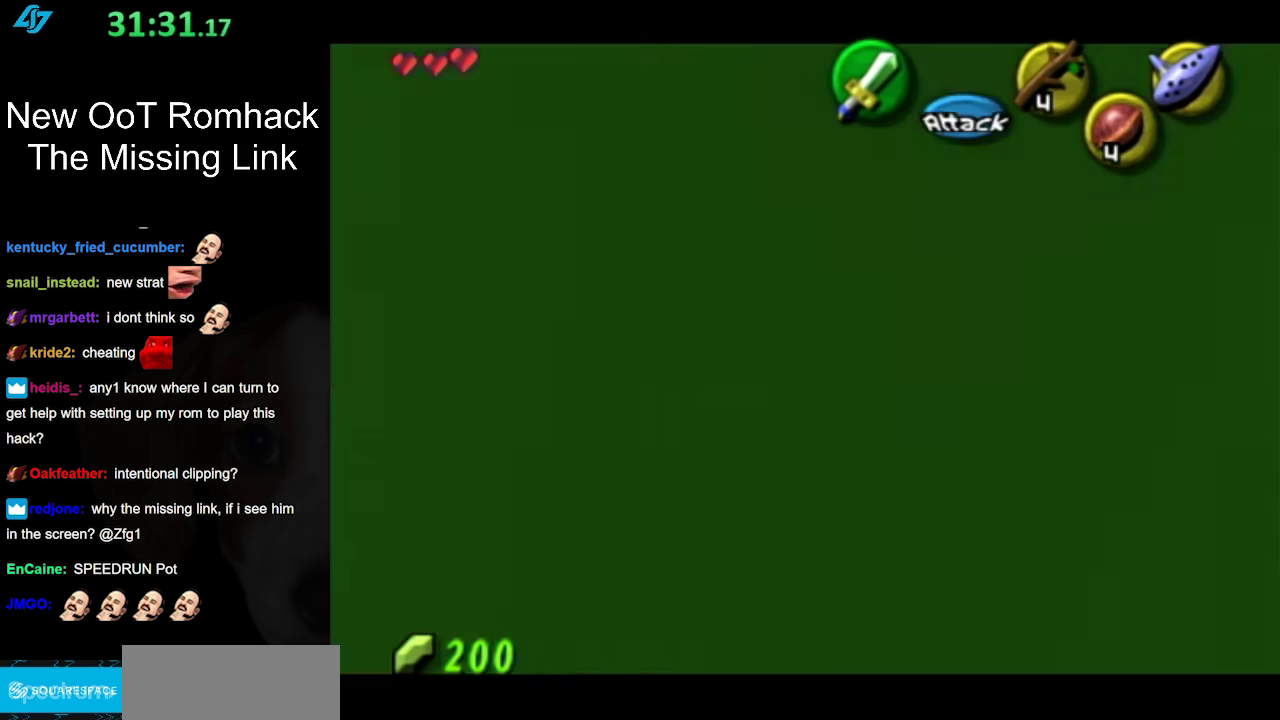
{"buttons": ["A", "L1"], "left_stick": "down", "right_stick": "center", "events": [[117, "A", "up"], [167, "A", "down"], [317, "A", "up"], [400, "A", "down"]]}
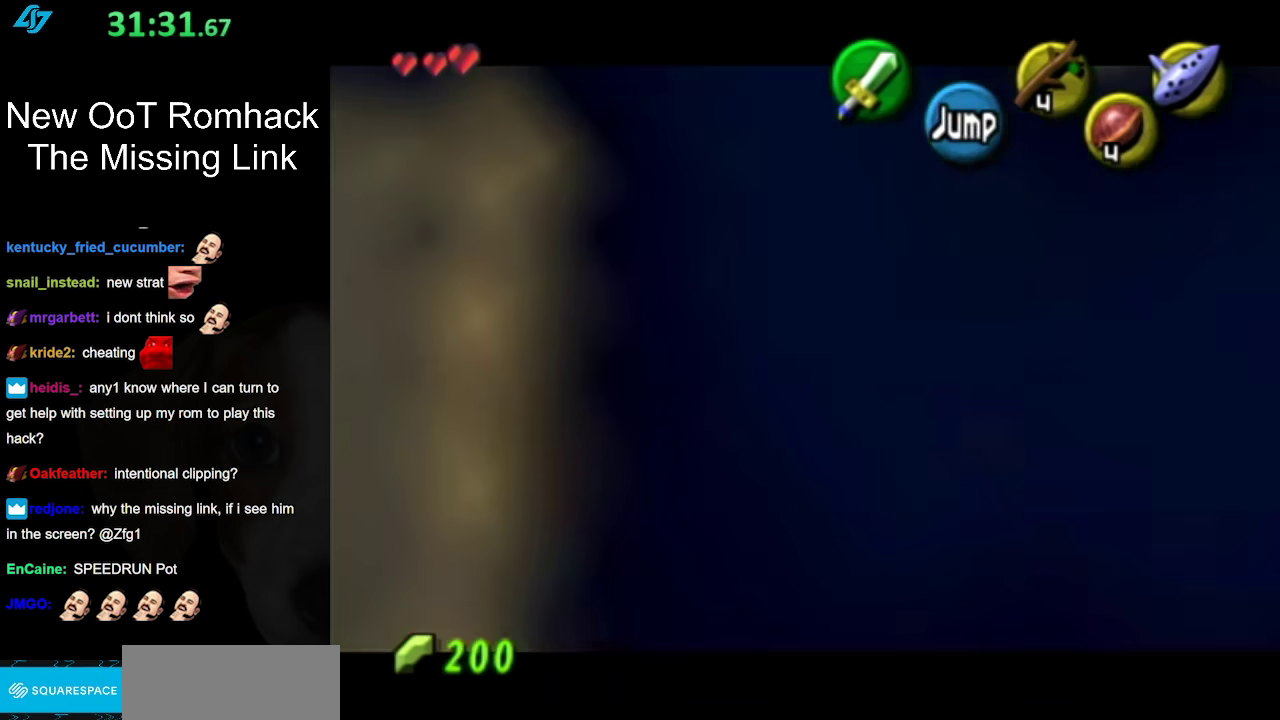
{"buttons": ["L1"], "left_stick": "right", "right_stick": "center"}
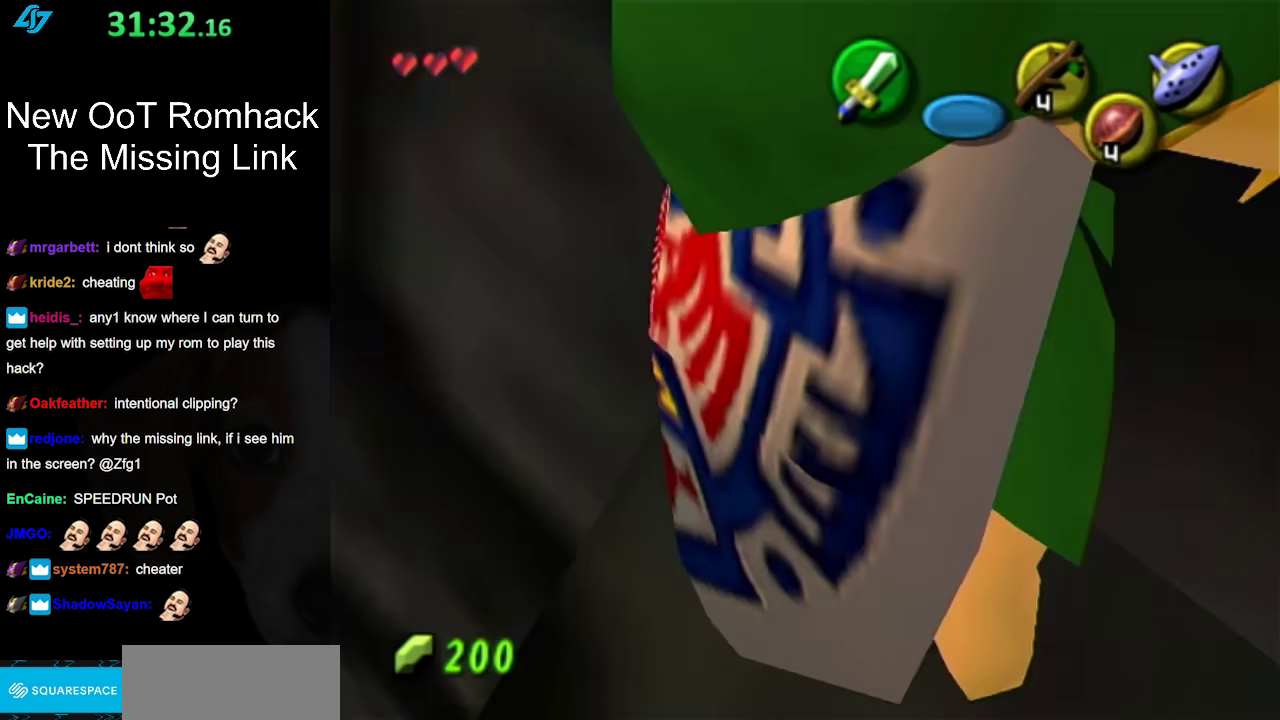
{"buttons": [], "left_stick": "up", "right_stick": "center"}
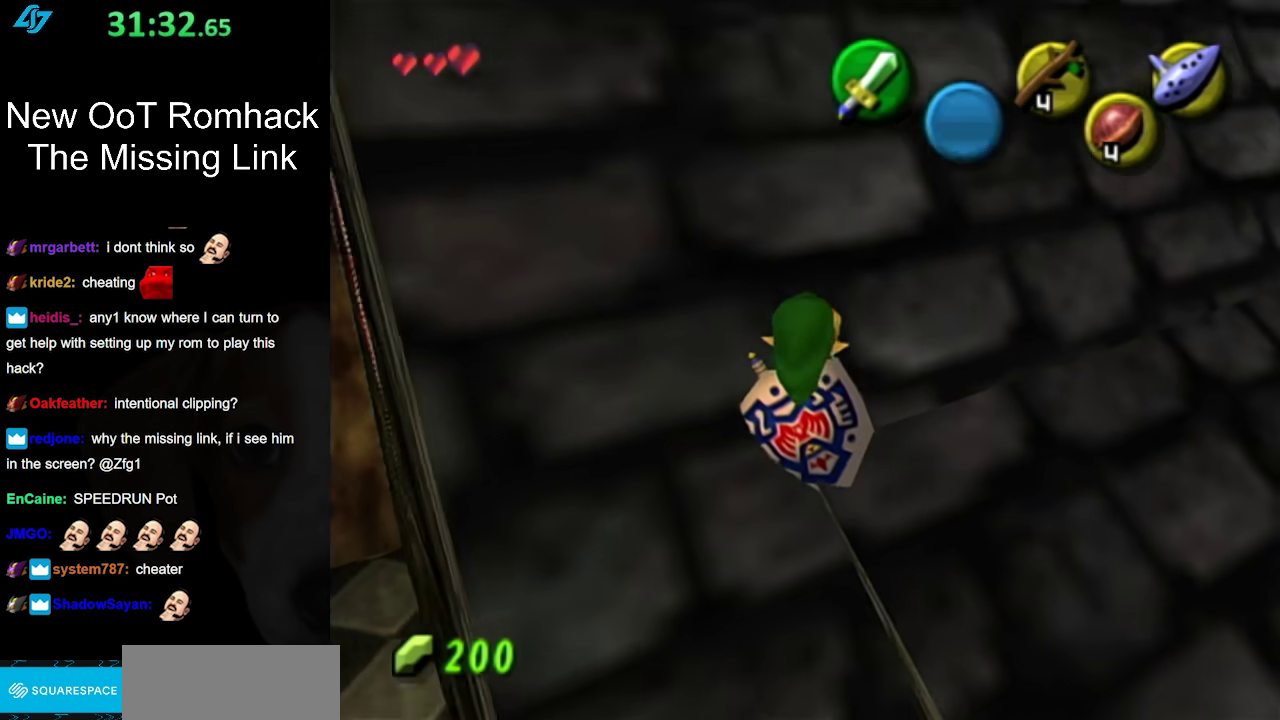
{"buttons": [], "left_stick": "up-right", "right_stick": "center", "events": [[317, "left_stick", "up-right"]]}
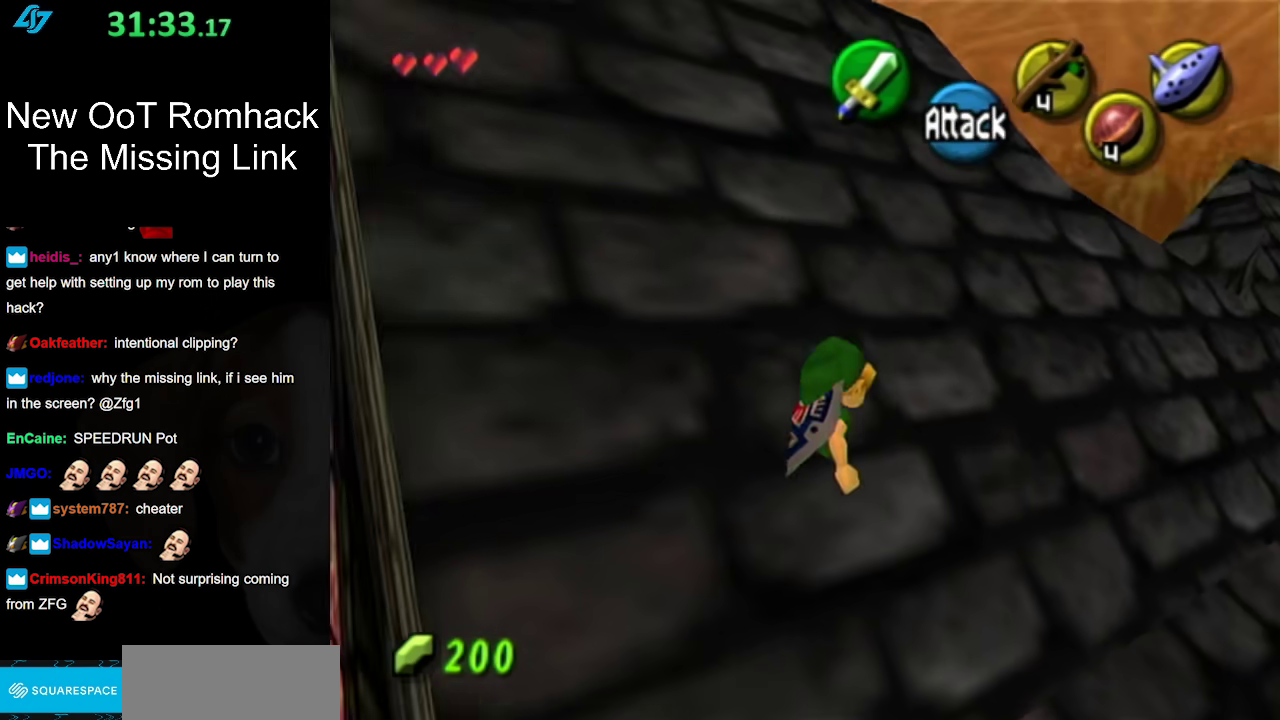
{"buttons": [], "left_stick": "up-right", "right_stick": "center", "events": [[217, "left_stick", "right"], [350, "left_stick", "up-right"]]}
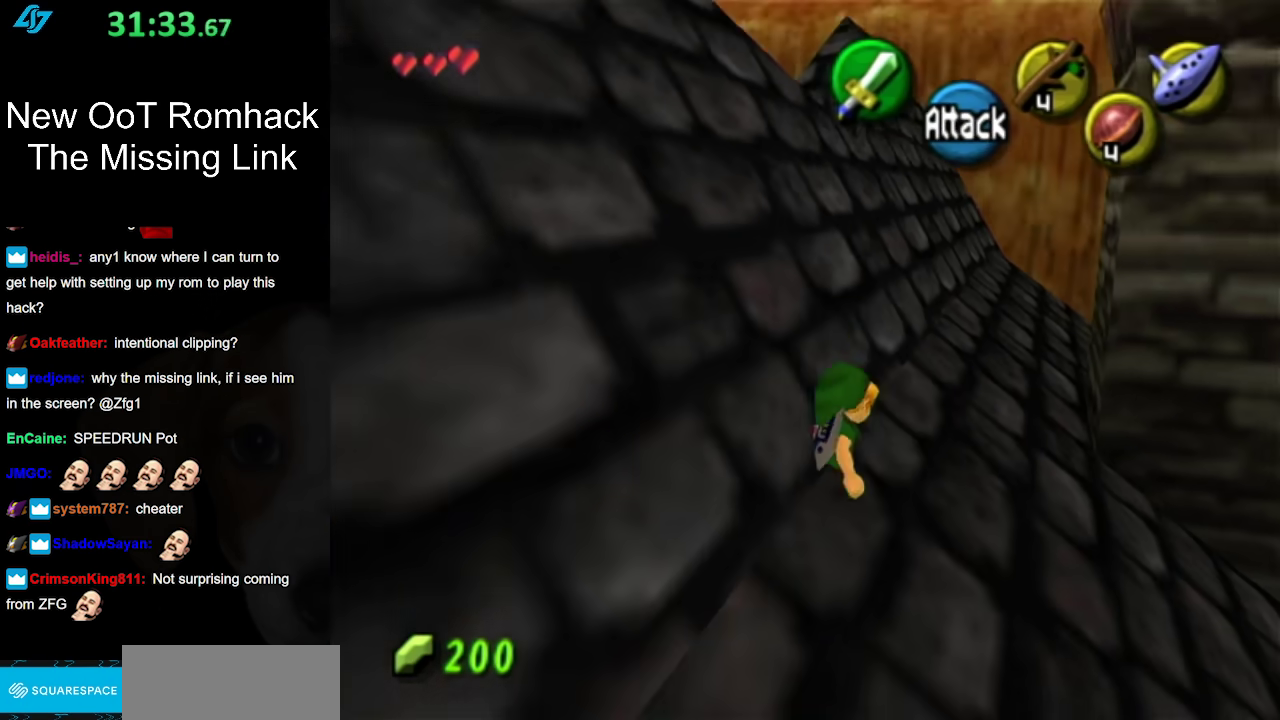
{"buttons": [], "left_stick": "up", "right_stick": "center", "events": [[33, "left_stick", "up"]]}
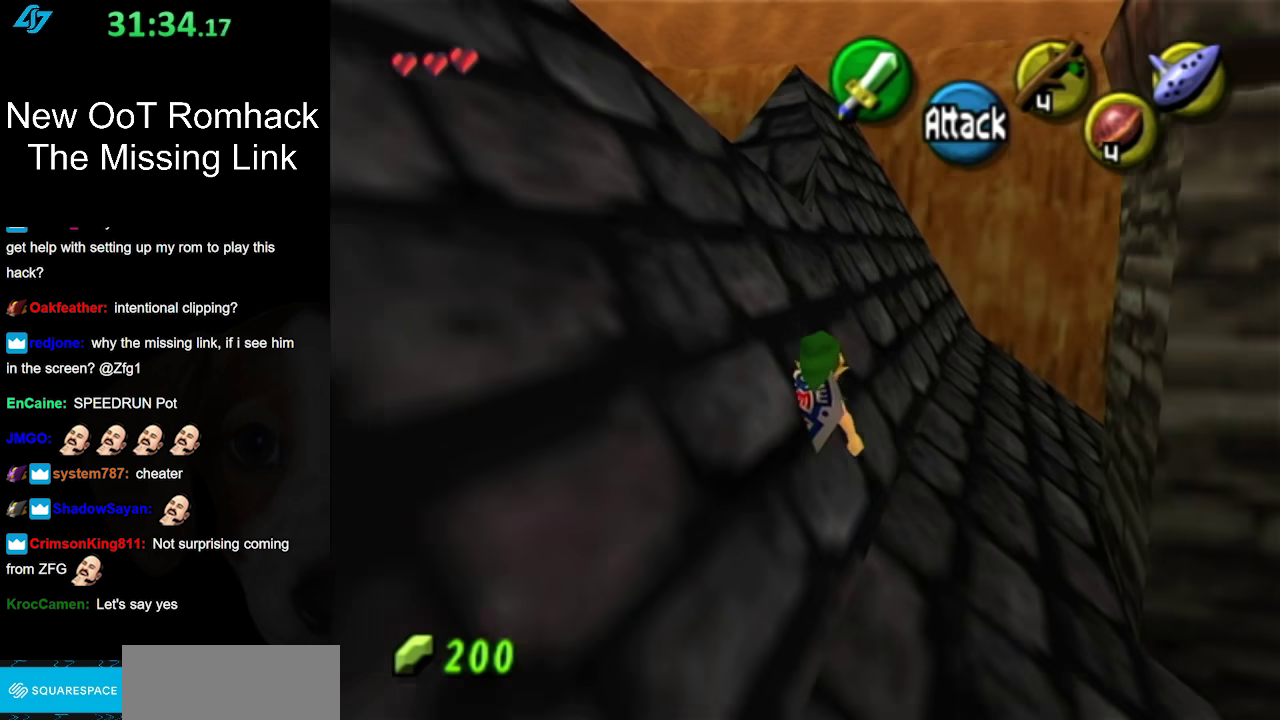
{"buttons": [], "left_stick": "up", "right_stick": "center", "events": [[33, "left_stick", "up-right"], [267, "left_stick", "up"]]}
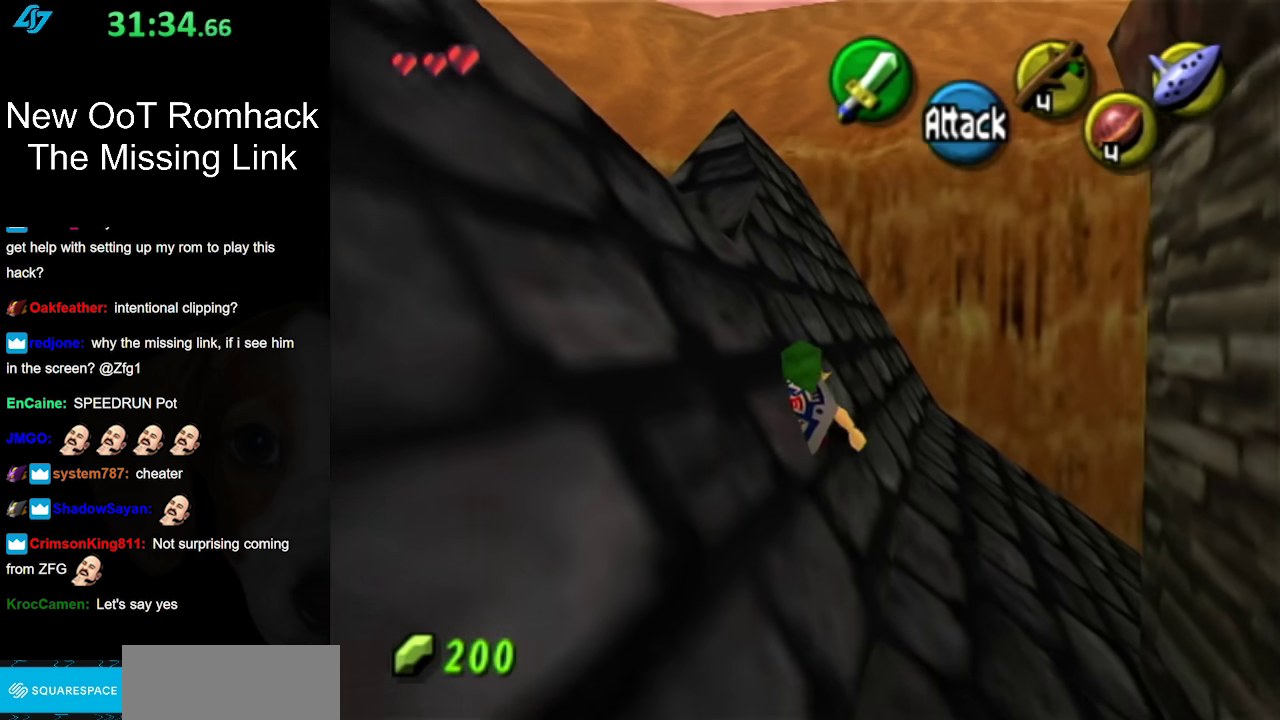
{"buttons": [], "left_stick": "up", "right_stick": "center", "events": []}
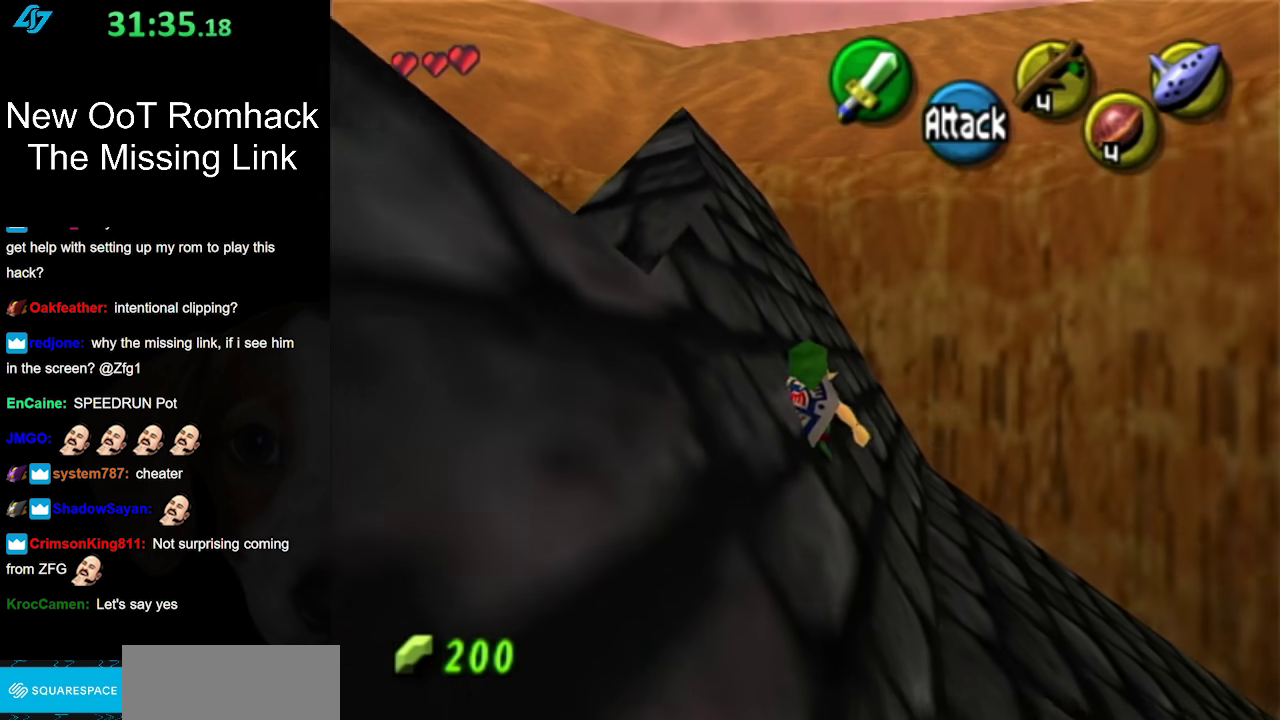
{"buttons": [], "left_stick": "up", "right_stick": "center", "events": []}
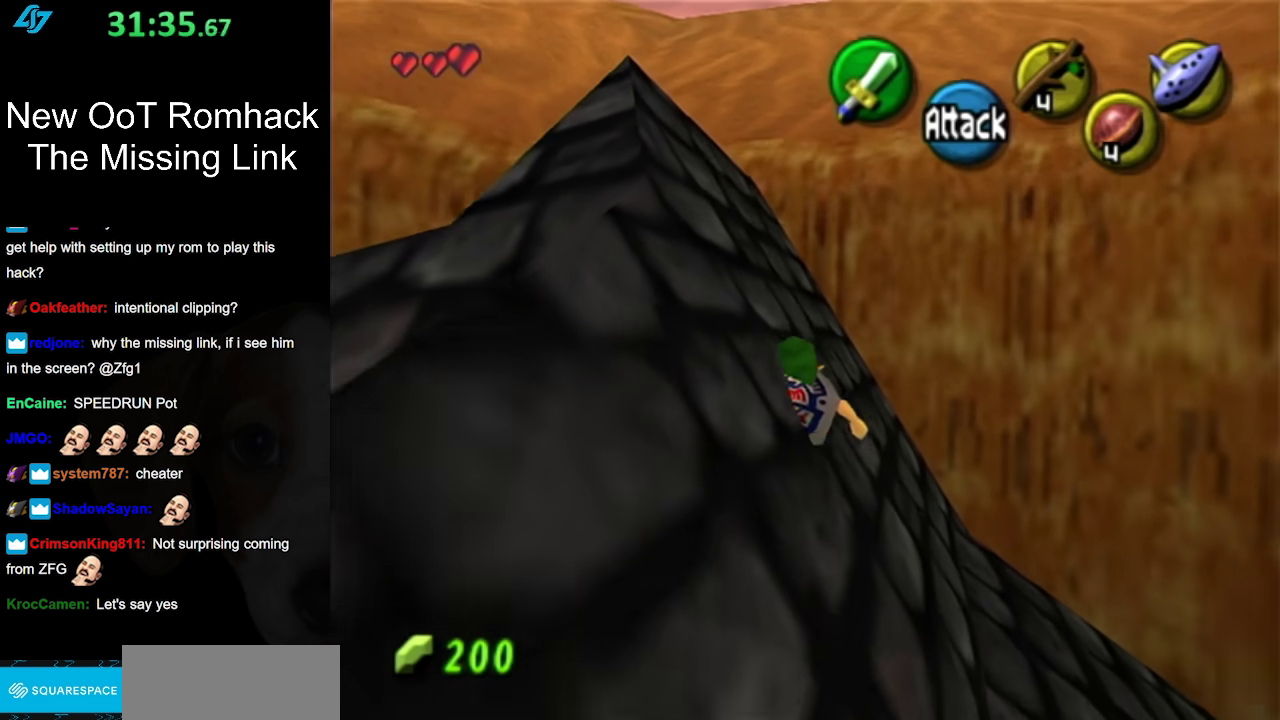
{"buttons": [], "left_stick": "up", "right_stick": "center", "events": [[100, "left_stick", "down"], [283, "left_stick", "center"], [433, "left_stick", "up"]]}
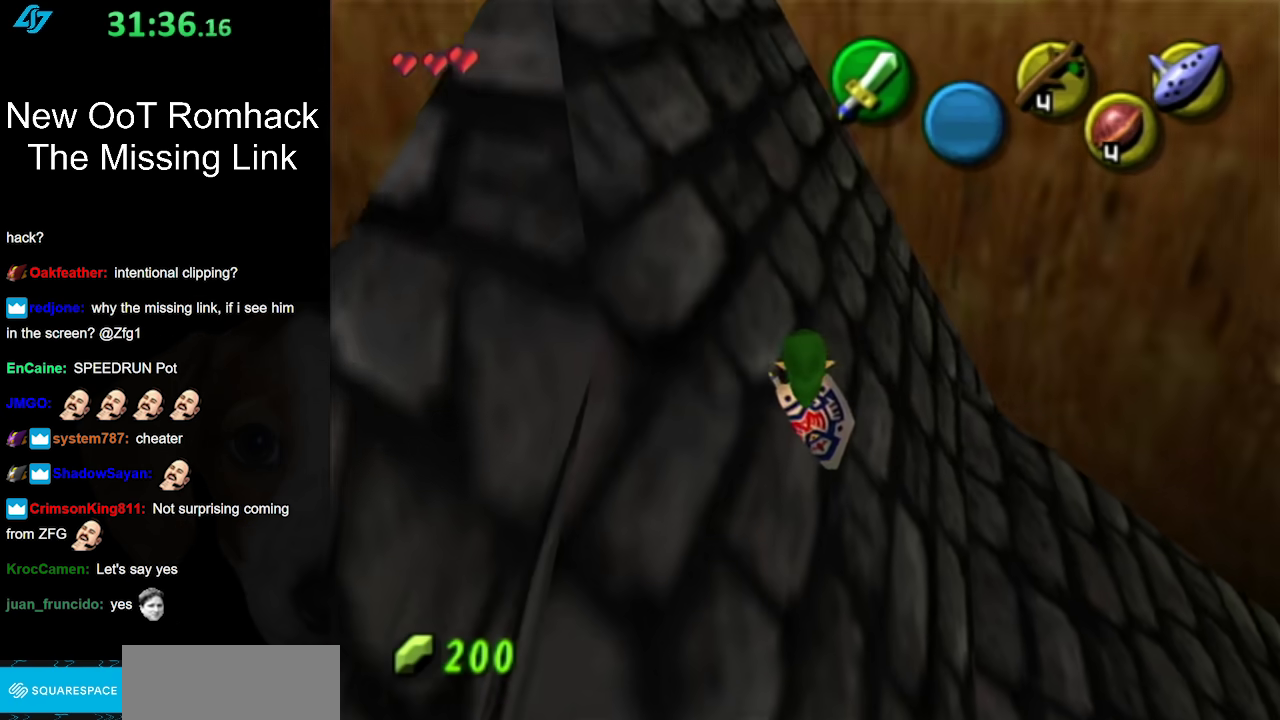
{"buttons": [], "left_stick": "center", "right_stick": "center", "events": [[67, "left_stick", "up-left"], [400, "left_stick", "center"]]}
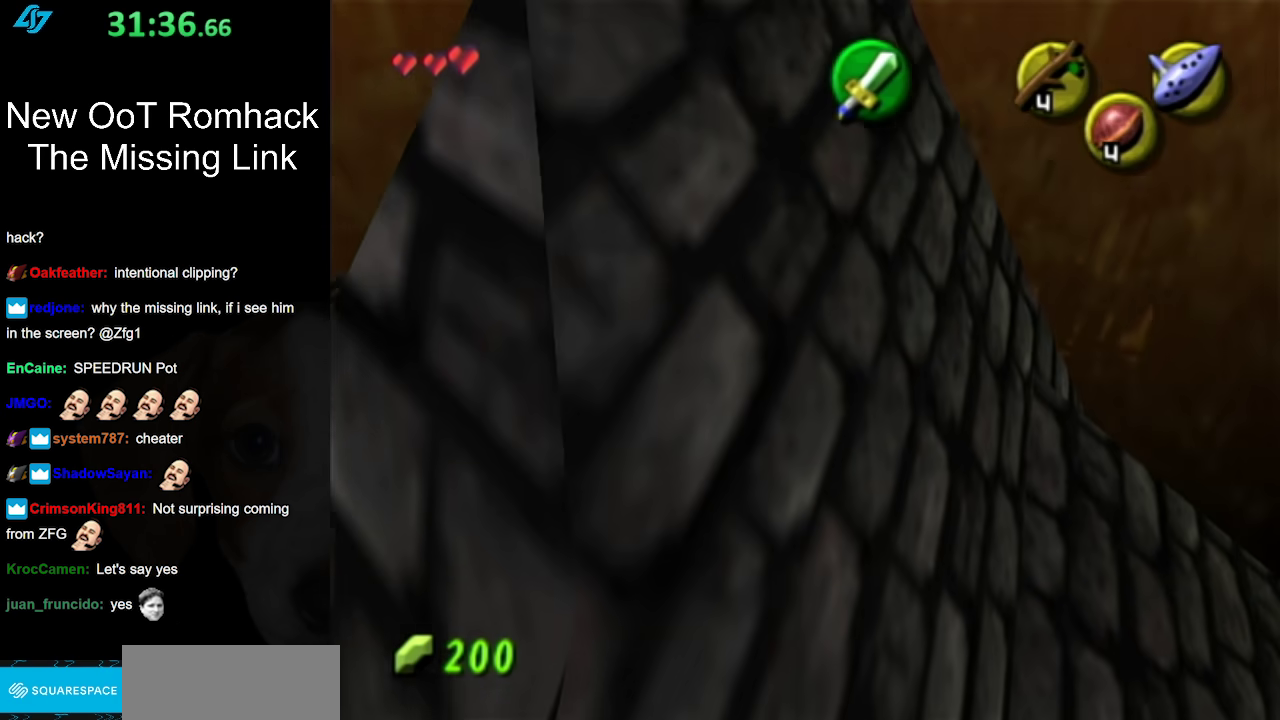
{"buttons": [], "left_stick": "center", "right_stick": "center", "events": []}
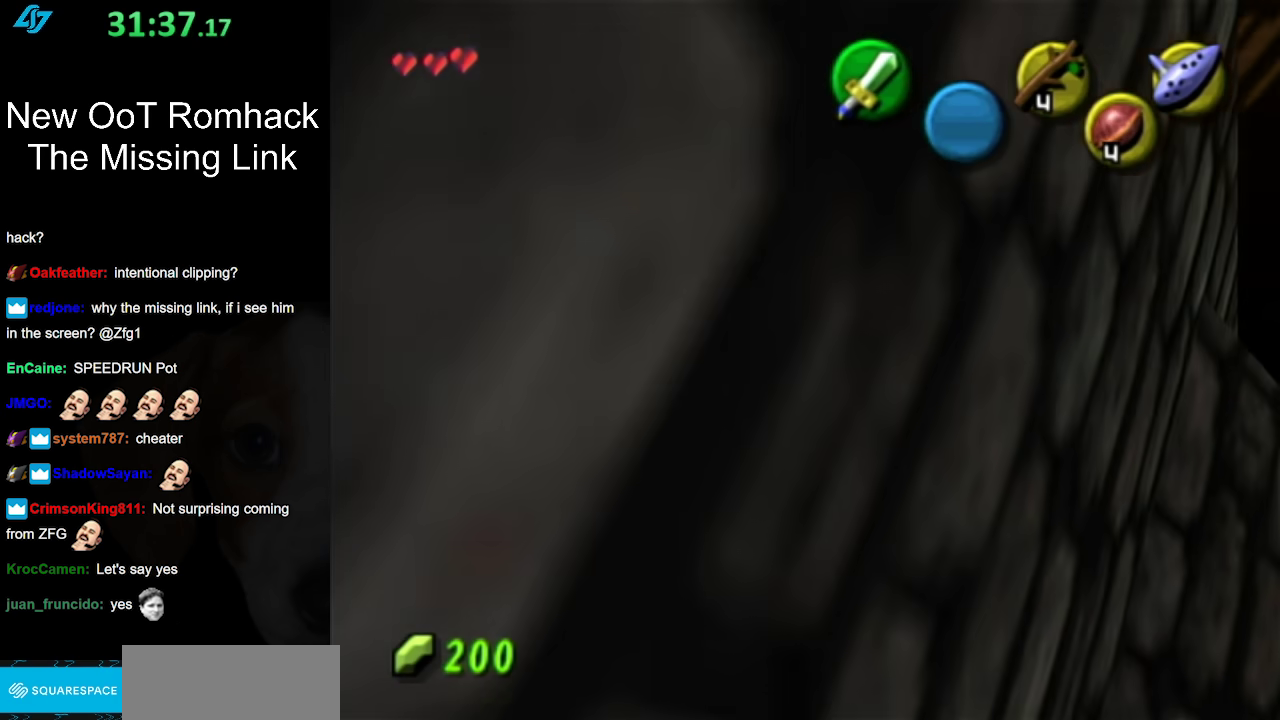
{"buttons": [], "left_stick": "center", "right_stick": "center", "events": [[183, "left_stick", "down"], [500, "left_stick", "center"]]}
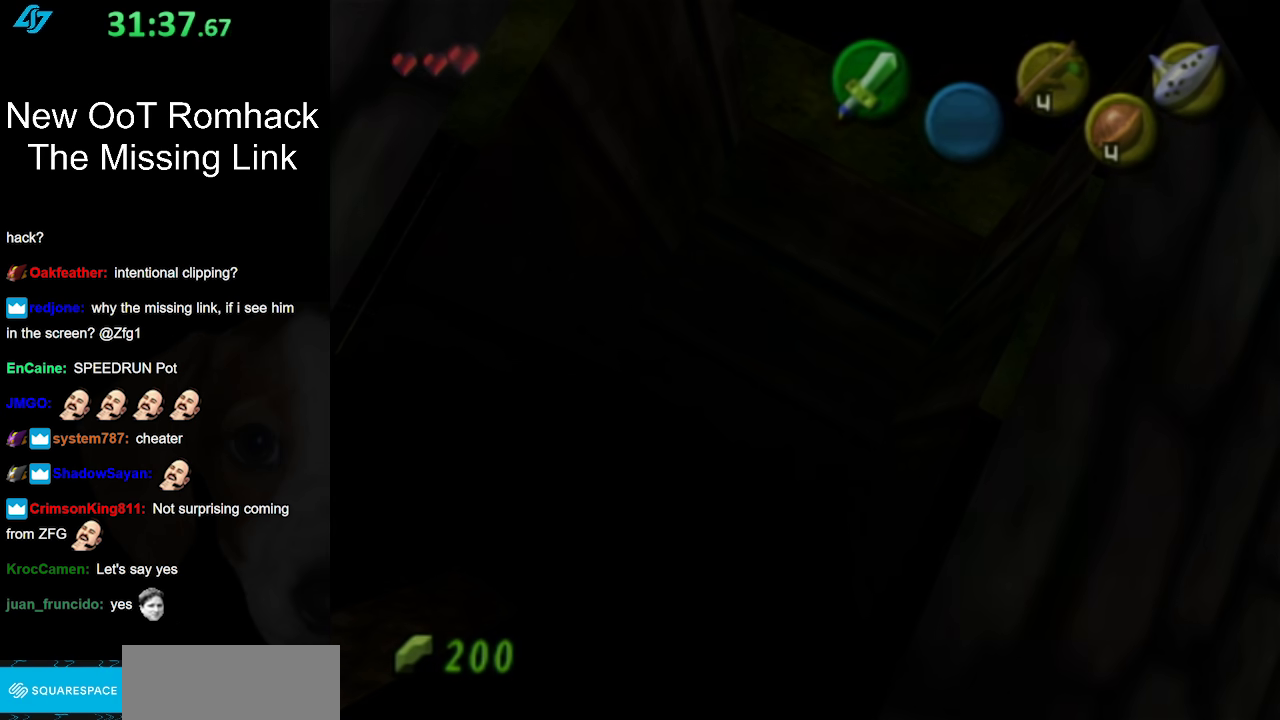
{"buttons": [], "left_stick": "center", "right_stick": "center", "events": []}
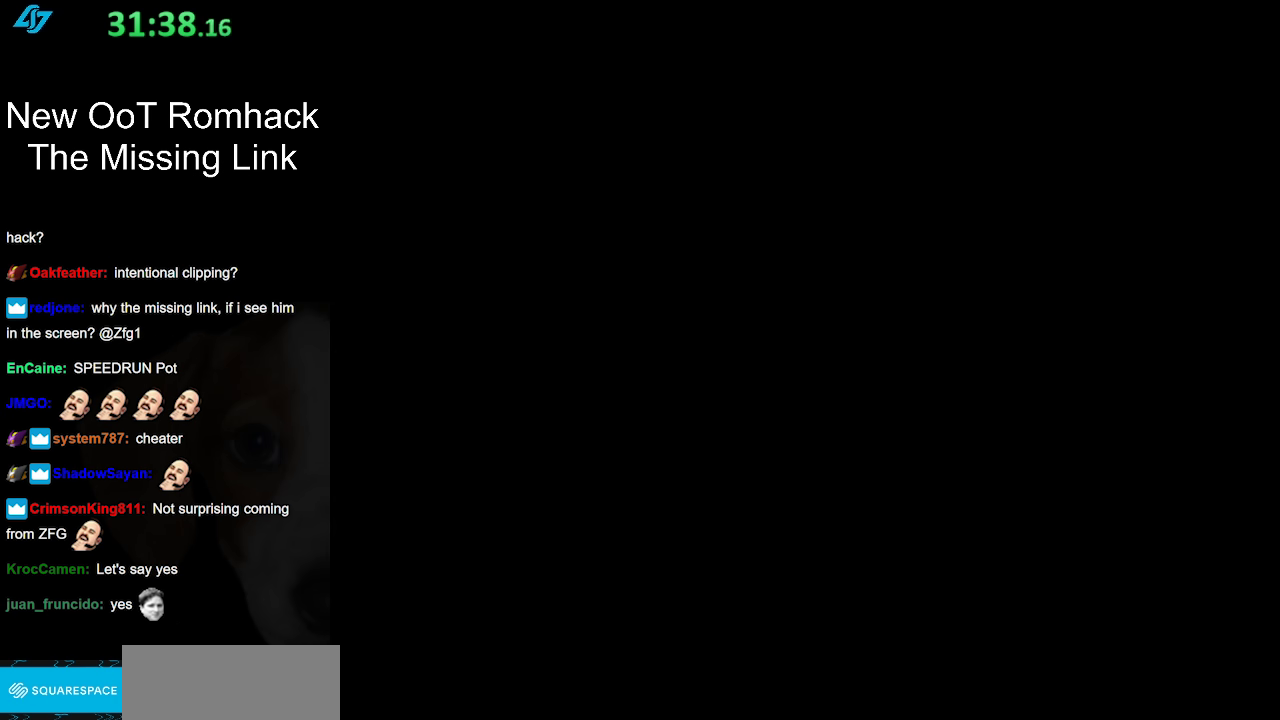
{"buttons": [], "left_stick": "center", "right_stick": "center", "events": []}
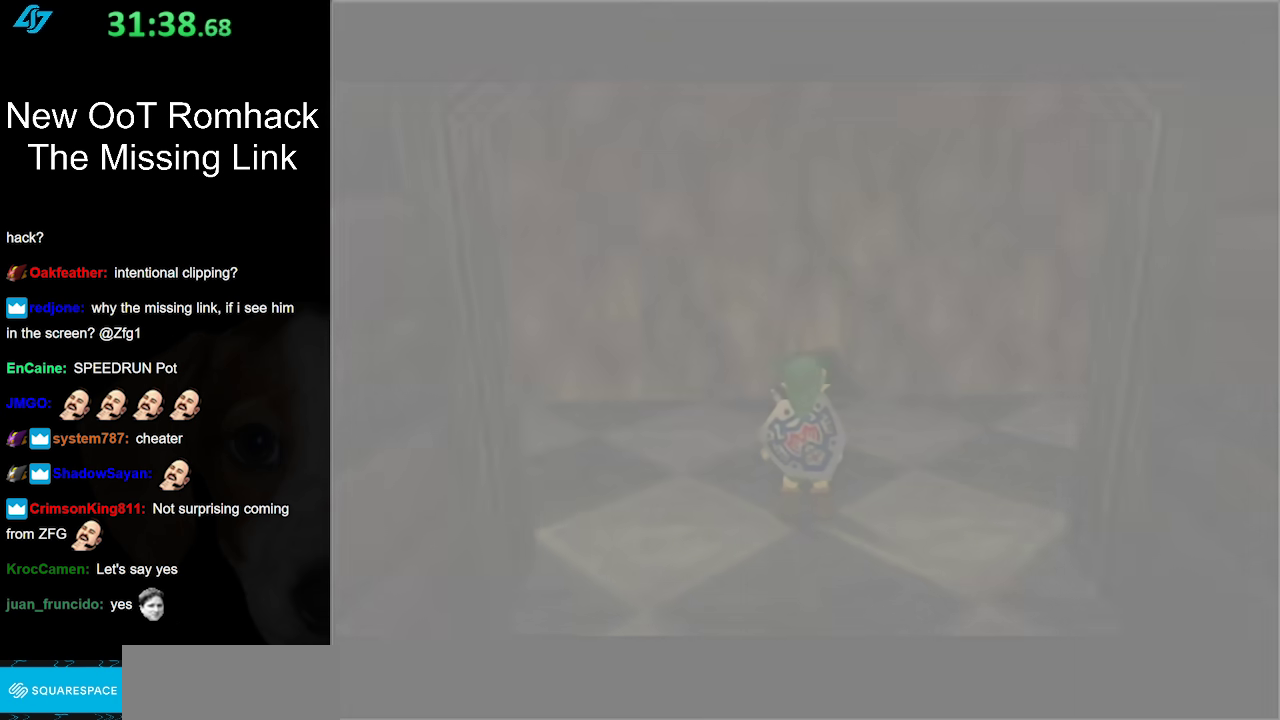
{"buttons": [], "left_stick": "center", "right_stick": "center", "events": []}
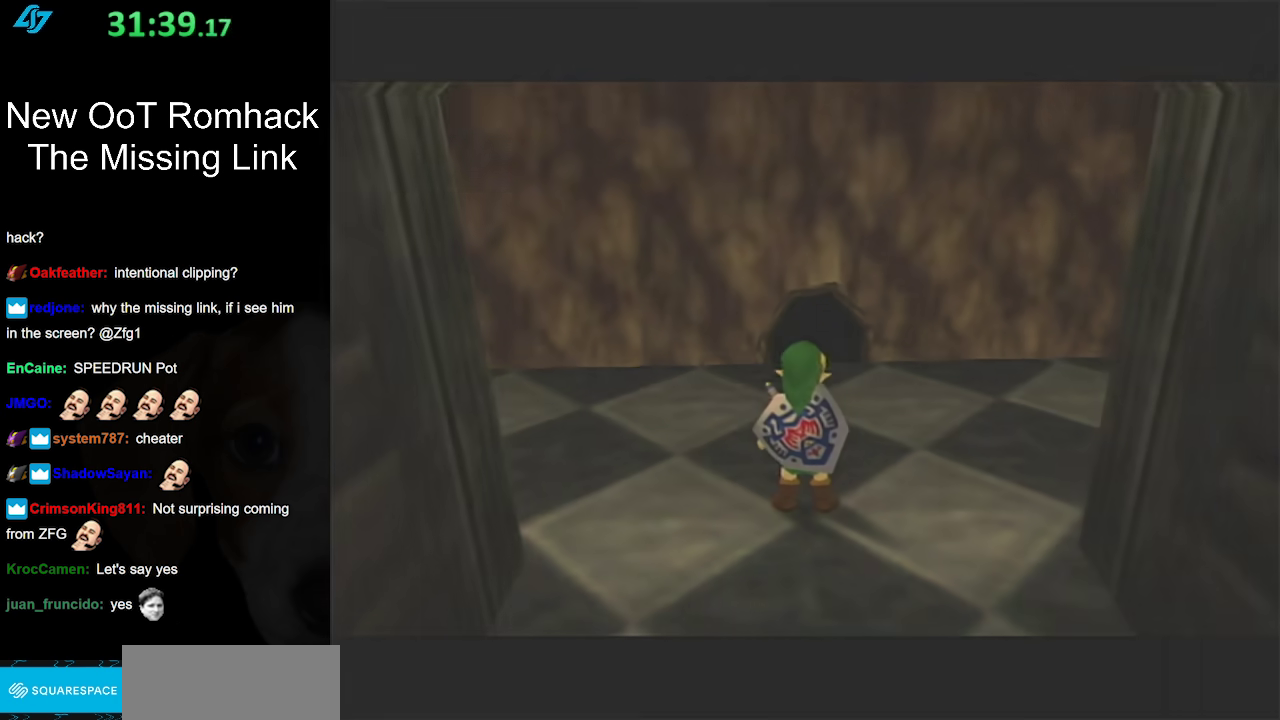
{"buttons": [], "left_stick": "right", "right_stick": "center", "events": [[450, "left_stick", "right"]]}
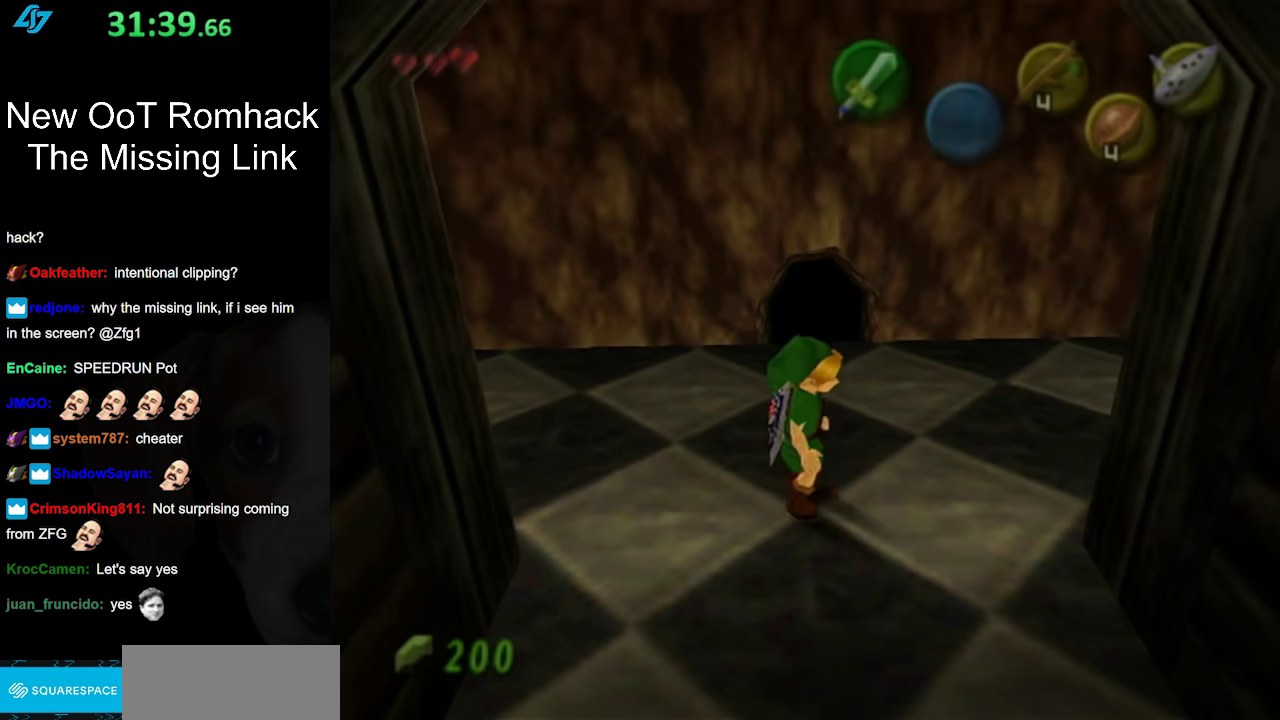
{"buttons": [], "left_stick": "center", "right_stick": "center", "events": [[33, "left_stick", "center"], [67, "L1", "down"], [317, "L1", "up"]]}
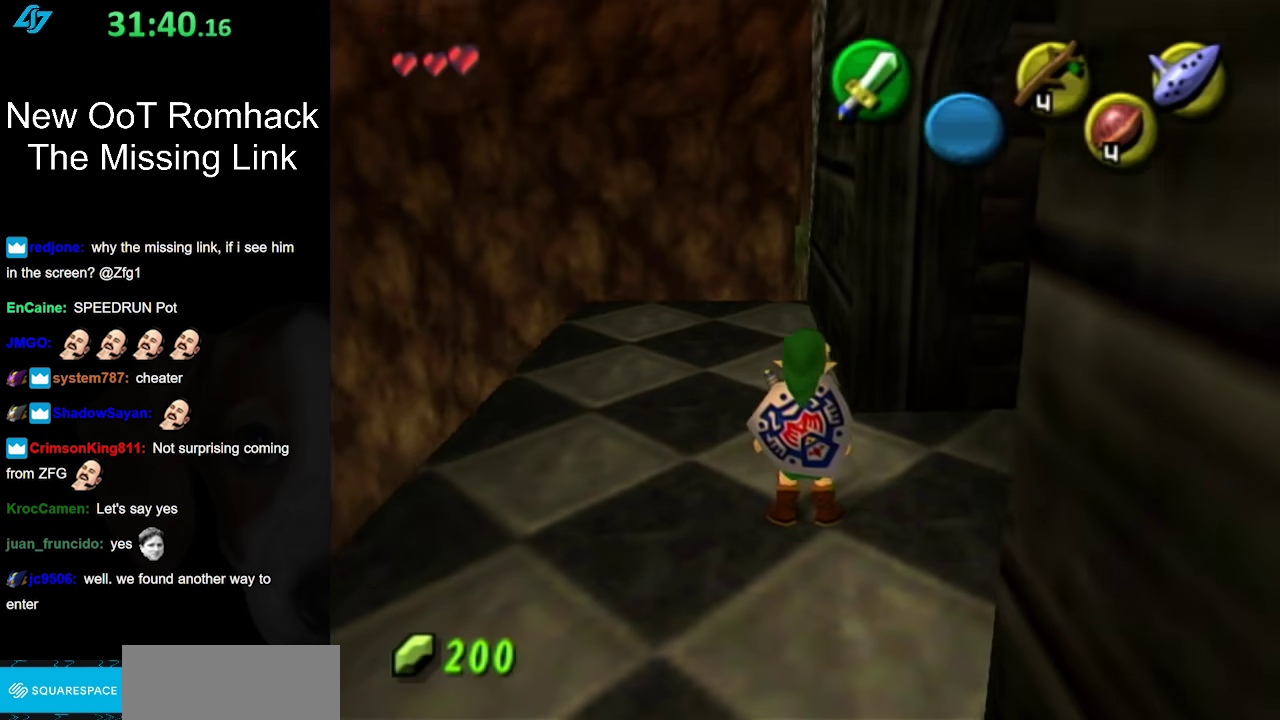
{"buttons": [], "left_stick": "center", "right_stick": "center", "events": [[417, "left_stick", "right"], [500, "left_stick", "center"]]}
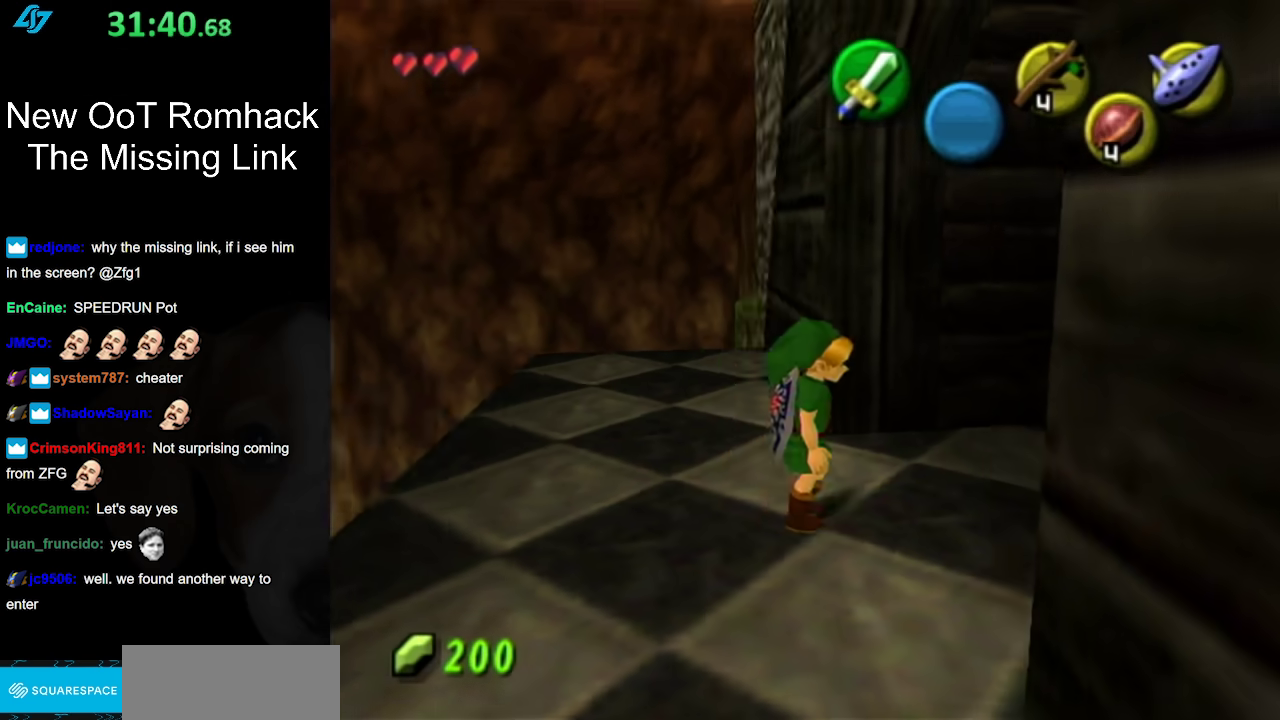
{"buttons": [], "left_stick": "right", "right_stick": "center", "events": [[33, "L1", "down"], [233, "L1", "up"], [383, "left_stick", "right"]]}